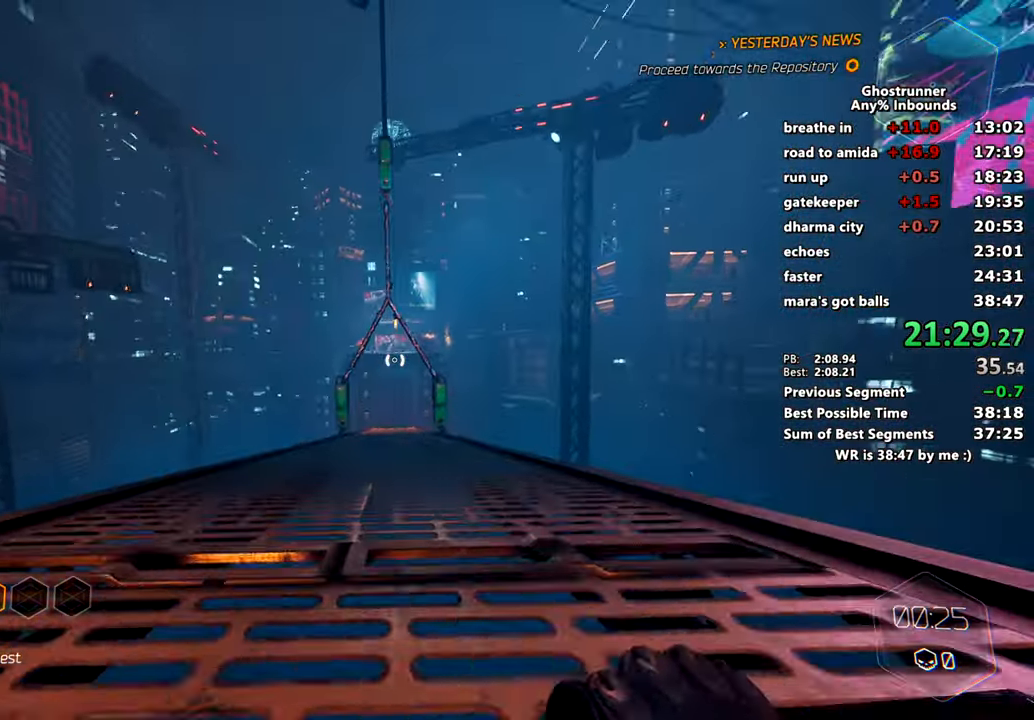
Gameplay with keyboard and mouse; each line is a JSON object with the keys and mouse buttons held at the frame after it. "events" lists presses ("down") and releases ("up") of "1", "2", "3", "4", "a", "c", "caps_lock", "ctrl", "d", "e", "escape", "f", "q", "r", "s", "shift", "space", "tab", "v", "w", "x", "z", "mouse_left" and "mouse_right" between this image and that frame as [ms after this image, input, new state], when the widget could be followed in between. "mouse_left", "mouse_right" = the "left", "right" buttons of the "mouse" list. No other keys are recorded. Mouse movement is not recorded. Not read: other_keys.
{"keys": ["w"], "mouse": [], "events": [[100, "mouse_right", "down"], [184, "mouse_right", "up"]]}
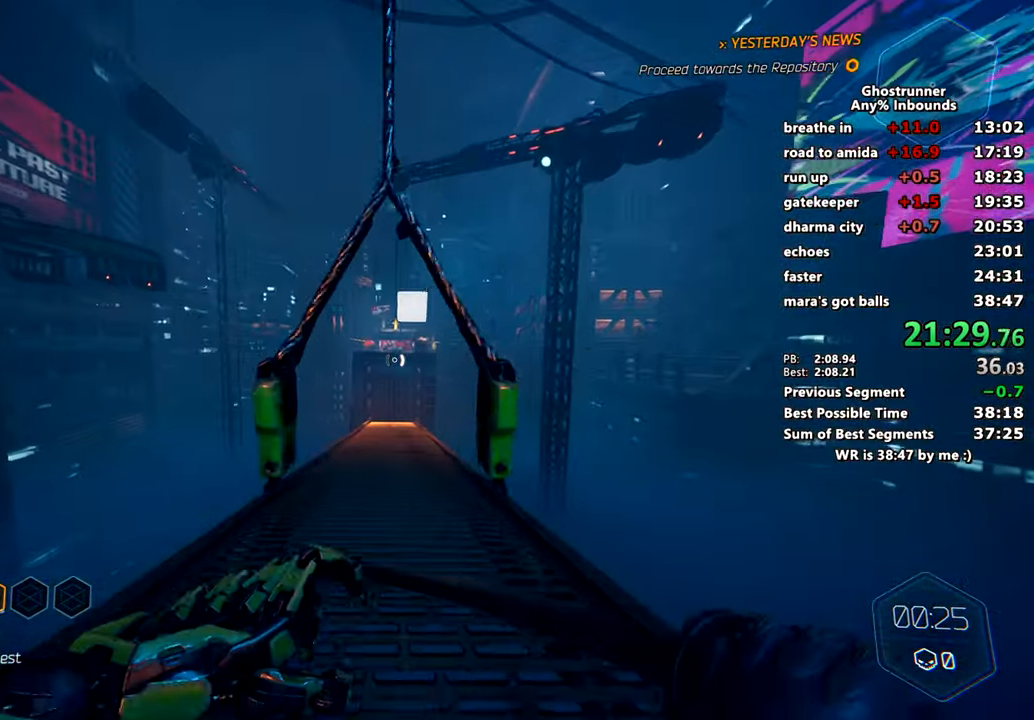
{"keys": ["w"], "mouse": [], "events": [[300, "mouse_right", "down"], [400, "mouse_right", "up"]]}
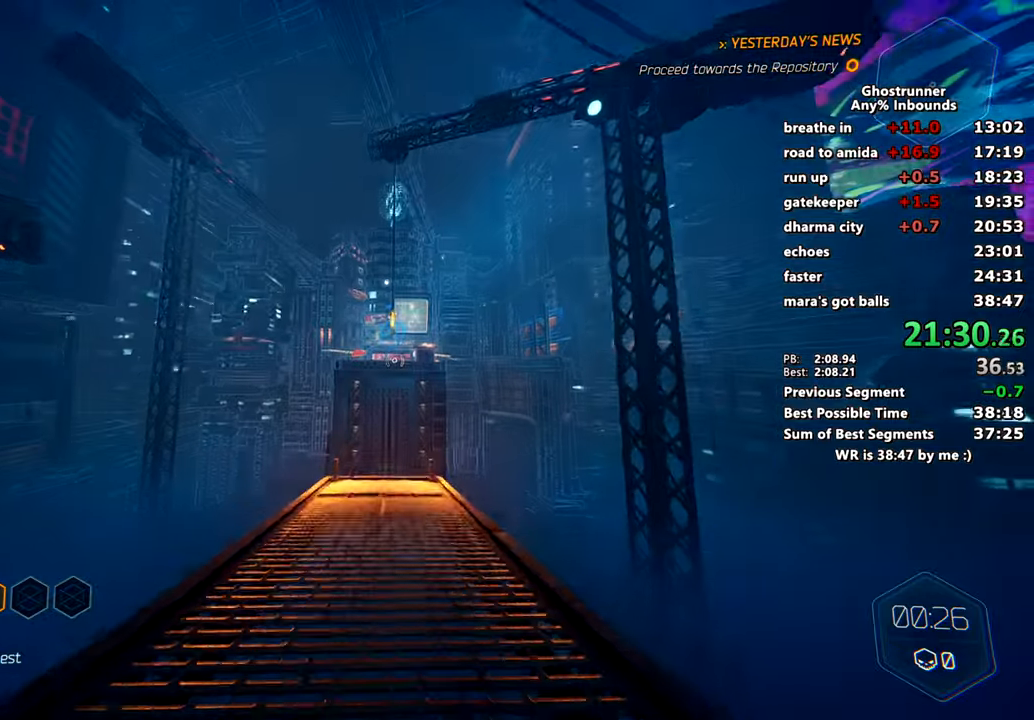
{"keys": ["w"], "mouse": []}
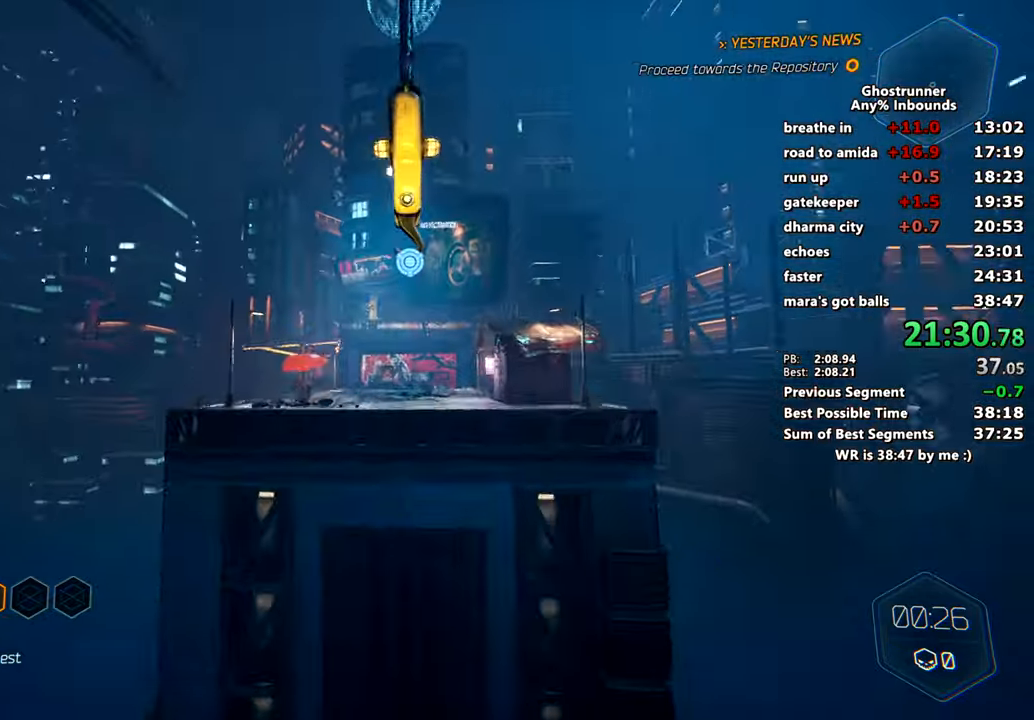
{"keys": ["w"], "mouse": ["right"], "events": [[467, "mouse_right", "down"]]}
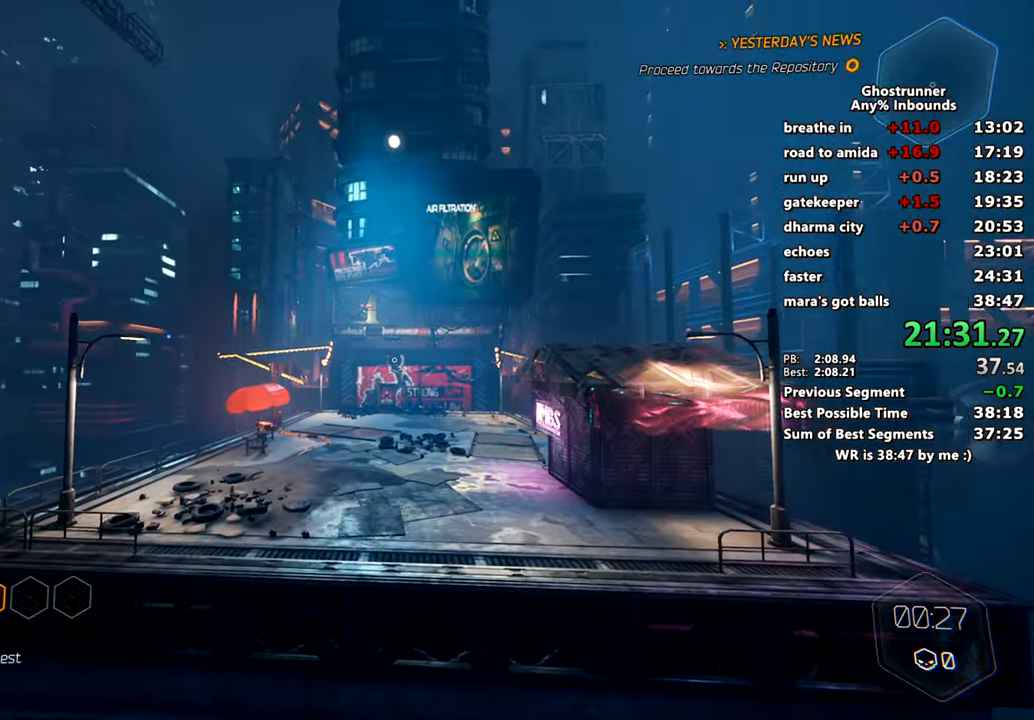
{"keys": ["w"], "mouse": [], "events": [[67, "mouse_right", "up"]]}
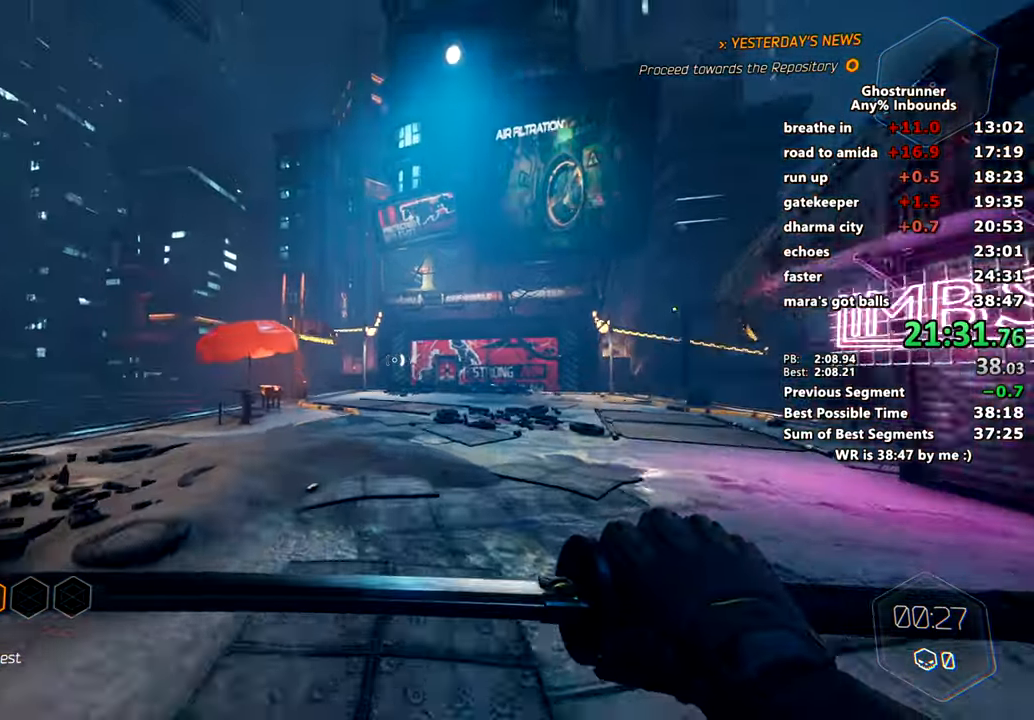
{"keys": ["w"], "mouse": [], "events": [[83, "mouse_right", "down"], [317, "space", "down"], [317, "x", "down"], [417, "space", "up"], [450, "mouse_right", "up"], [450, "x", "up"]]}
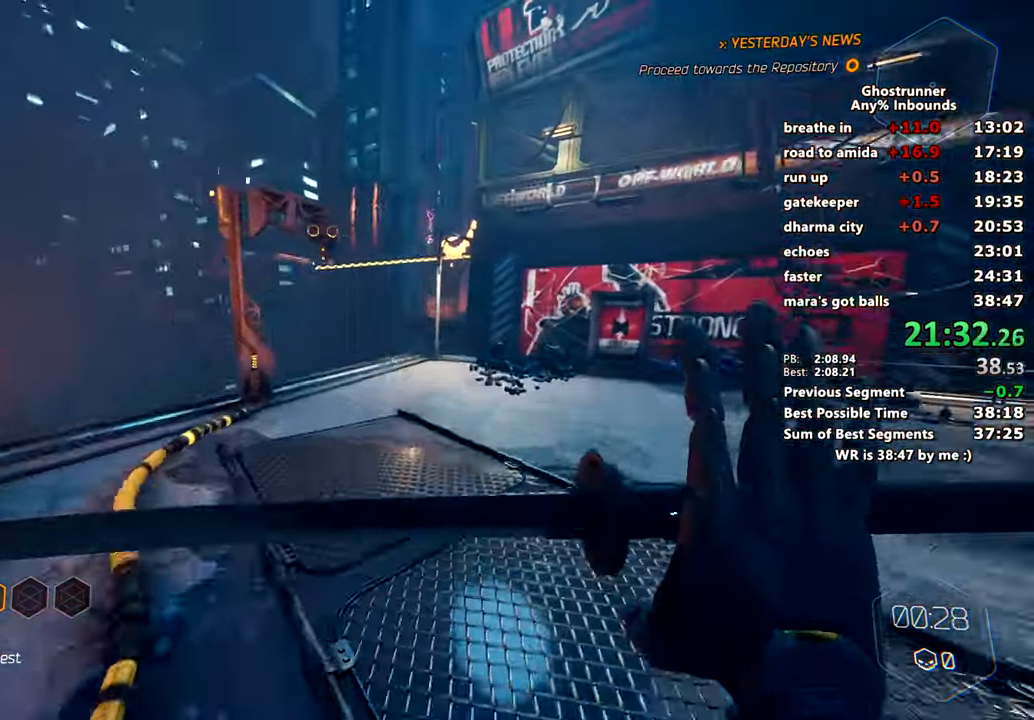
{"keys": ["w"], "mouse": [], "events": [[100, "mouse_right", "down"], [184, "mouse_right", "up"], [234, "a", "down"], [467, "a", "up"]]}
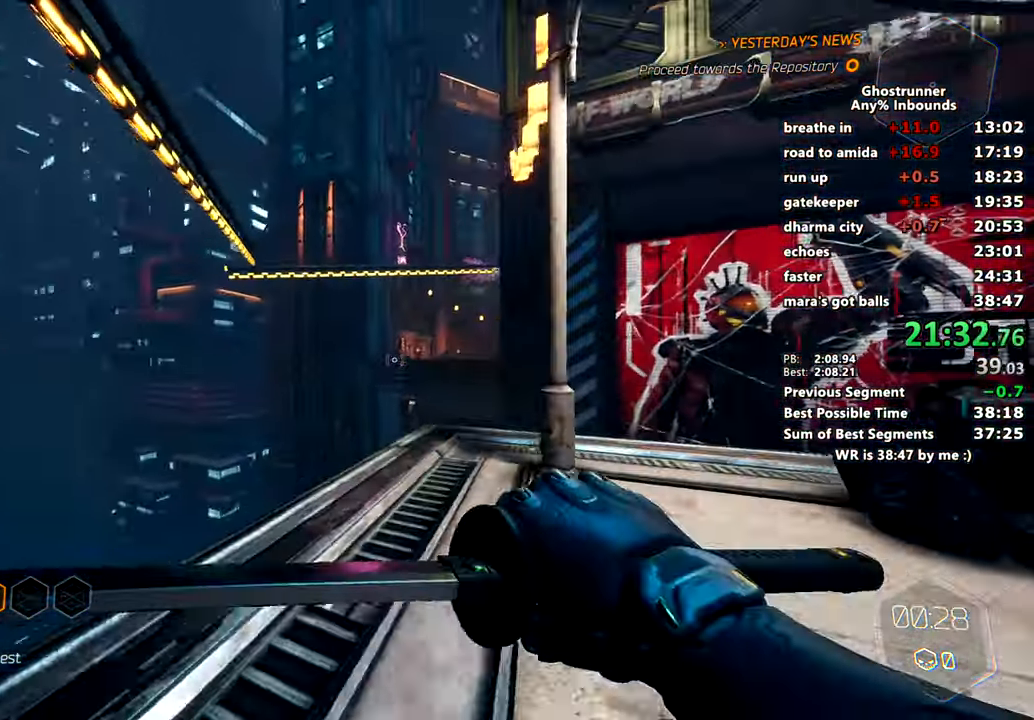
{"keys": ["w"], "mouse": ["right"], "events": [[66, "mouse_right", "down"], [350, "space", "down"], [483, "space", "up"]]}
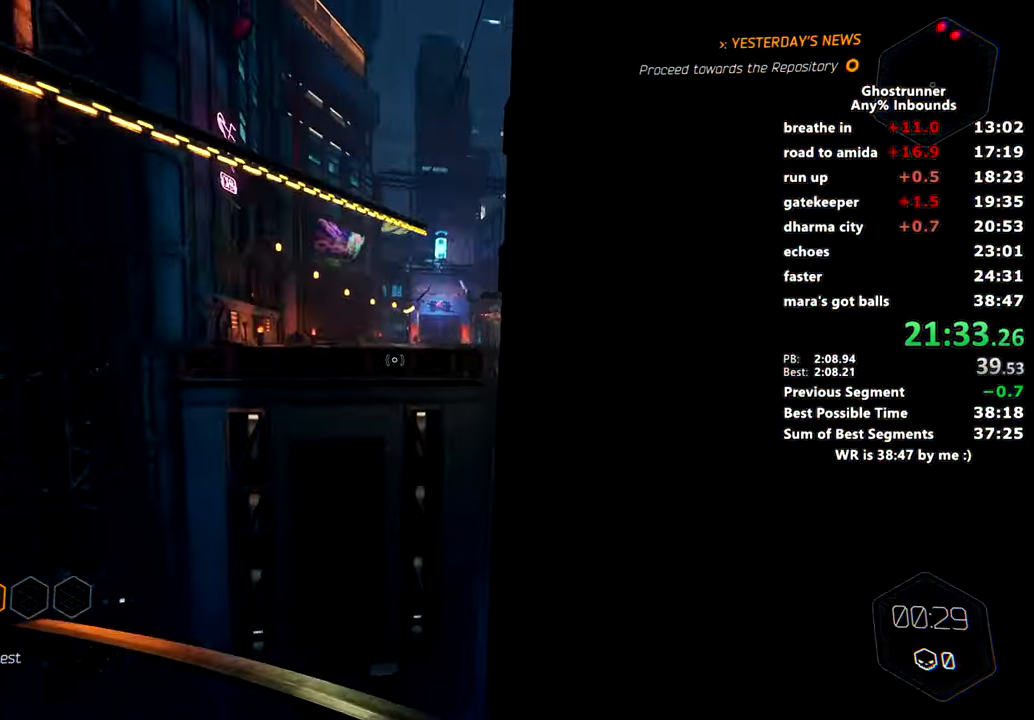
{"keys": ["a", "w"], "mouse": [], "events": [[33, "mouse_right", "up"], [267, "mouse_right", "down"], [367, "mouse_right", "up"], [417, "a", "down"]]}
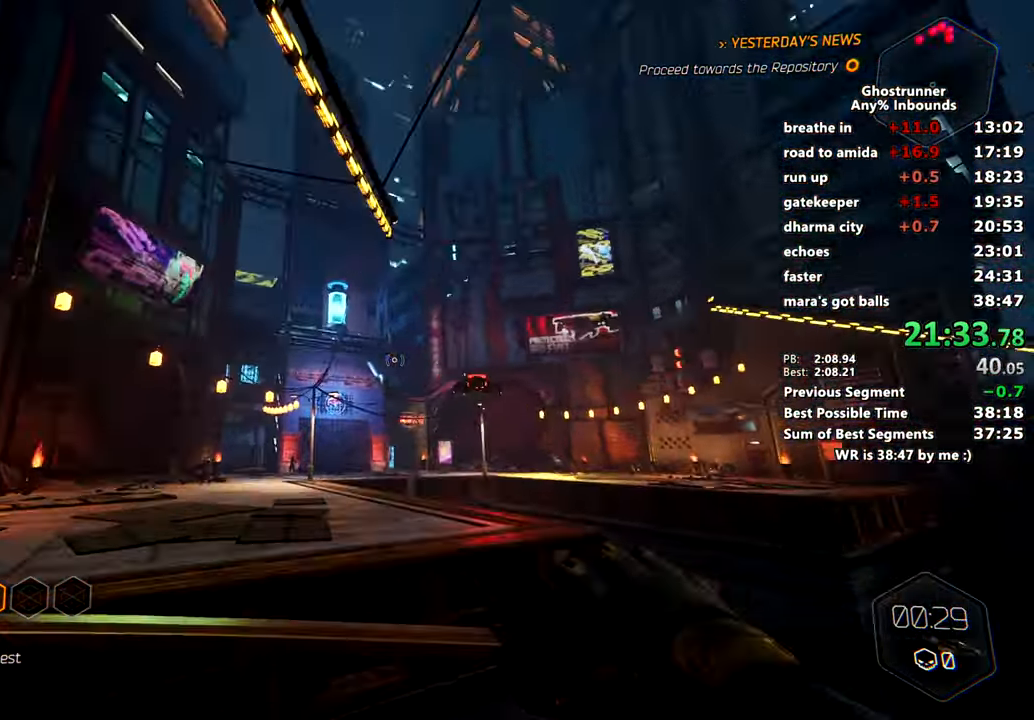
{"keys": ["w"], "mouse": ["right"], "events": [[183, "a", "up"], [333, "mouse_right", "down"]]}
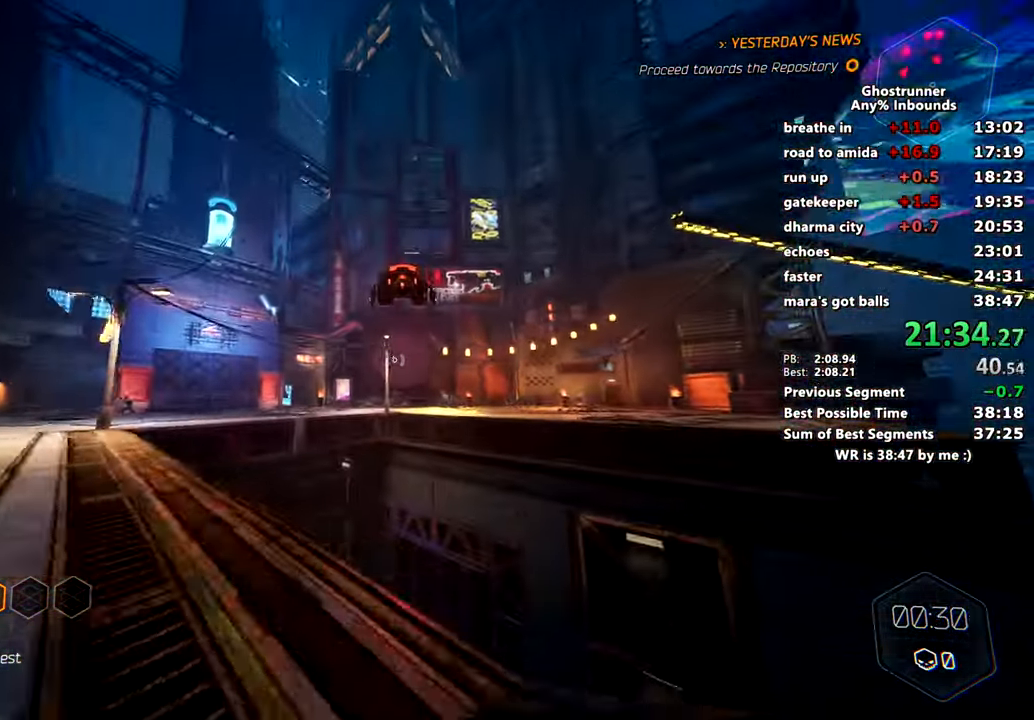
{"keys": ["w"], "mouse": [], "events": [[67, "d", "down"], [67, "space", "down"], [134, "space", "up"], [150, "mouse_right", "up"], [200, "mouse_left", "down"], [300, "mouse_left", "up"], [350, "d", "up"], [384, "mouse_right", "down"], [484, "mouse_right", "up"]]}
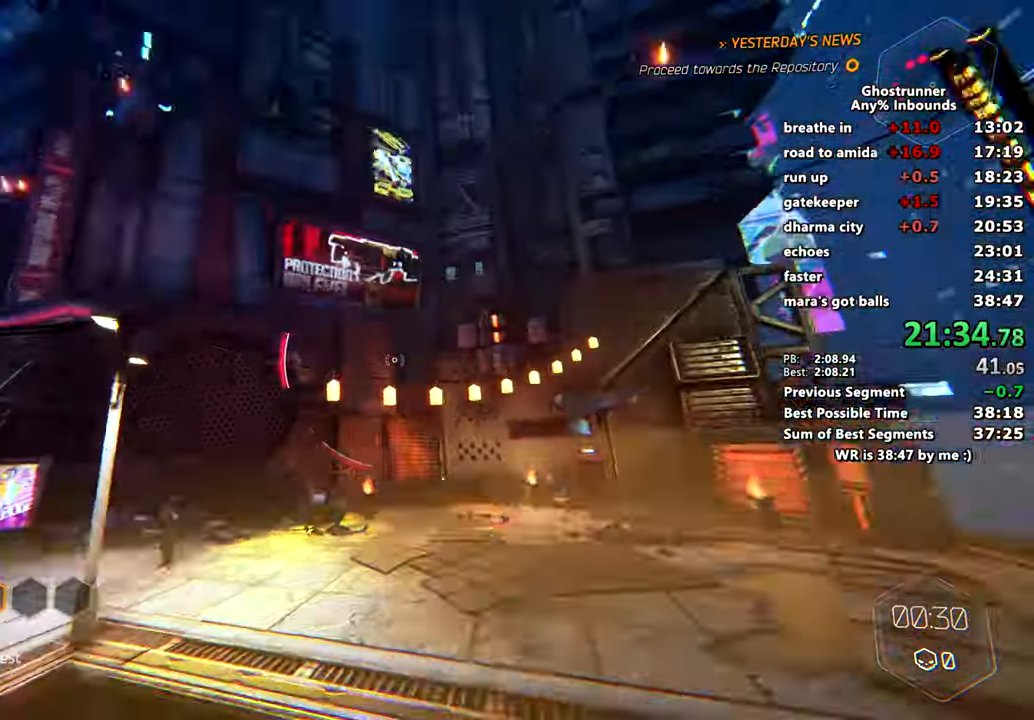
{"keys": ["d", "w"], "mouse": [], "events": [[317, "d", "down"]]}
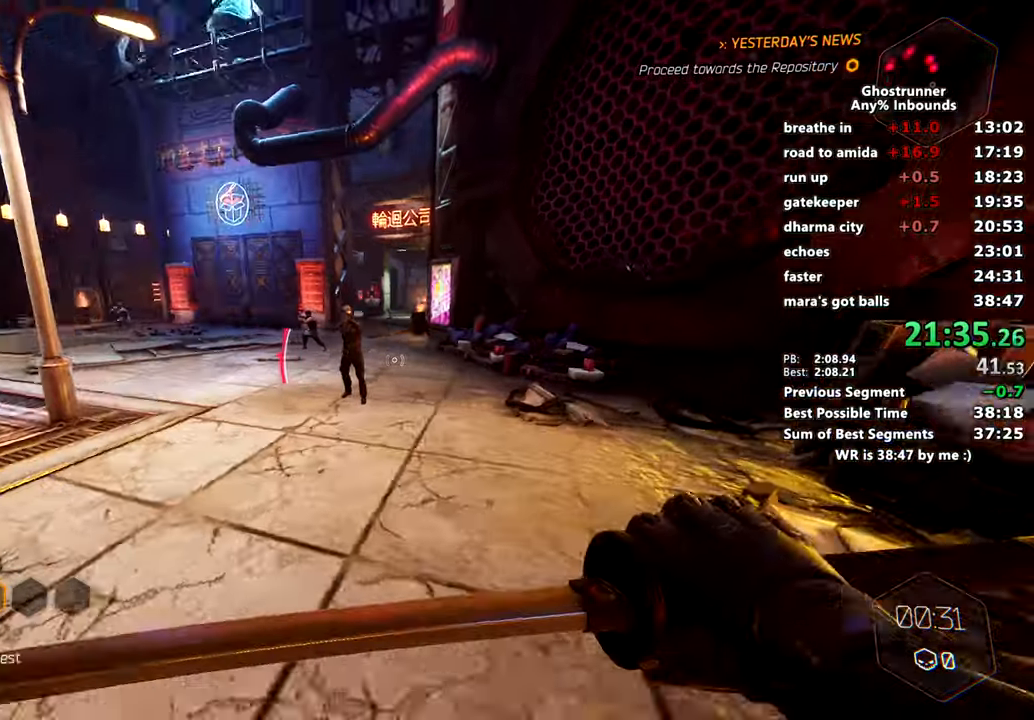
{"keys": ["a", "w"], "mouse": [], "events": [[100, "d", "up"], [100, "q", "down"], [150, "q", "up"], [184, "mouse_right", "down"], [384, "space", "down"], [434, "a", "down"], [484, "mouse_right", "up"], [484, "space", "up"]]}
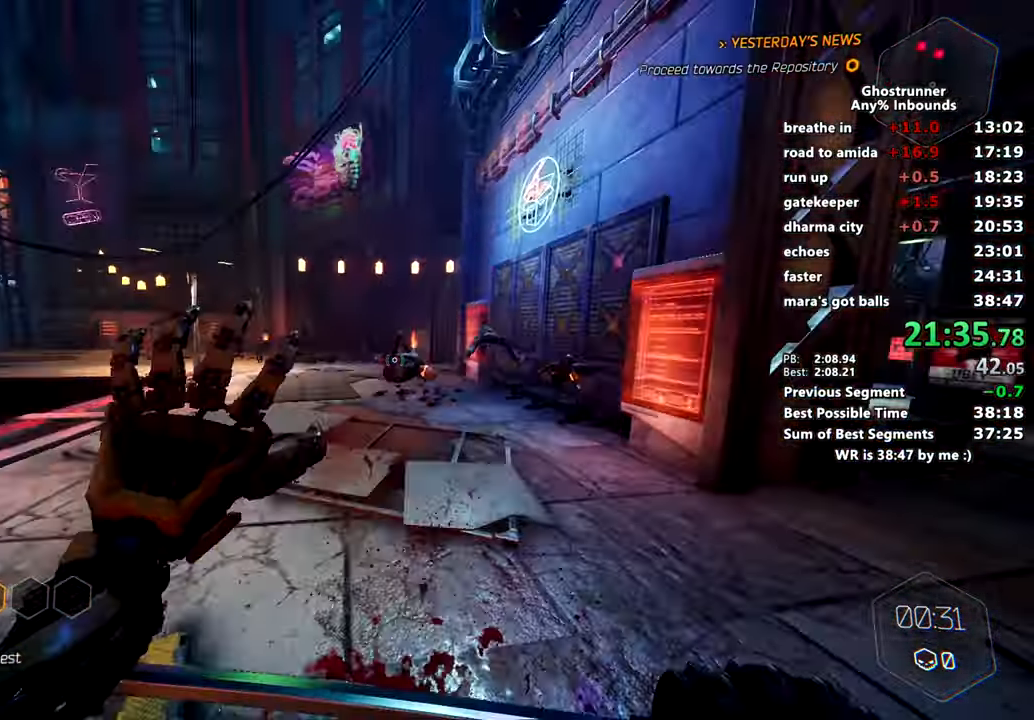
{"keys": ["d", "w"], "mouse": [], "events": [[116, "a", "up"], [200, "mouse_right", "down"], [250, "d", "down"], [283, "mouse_right", "up"]]}
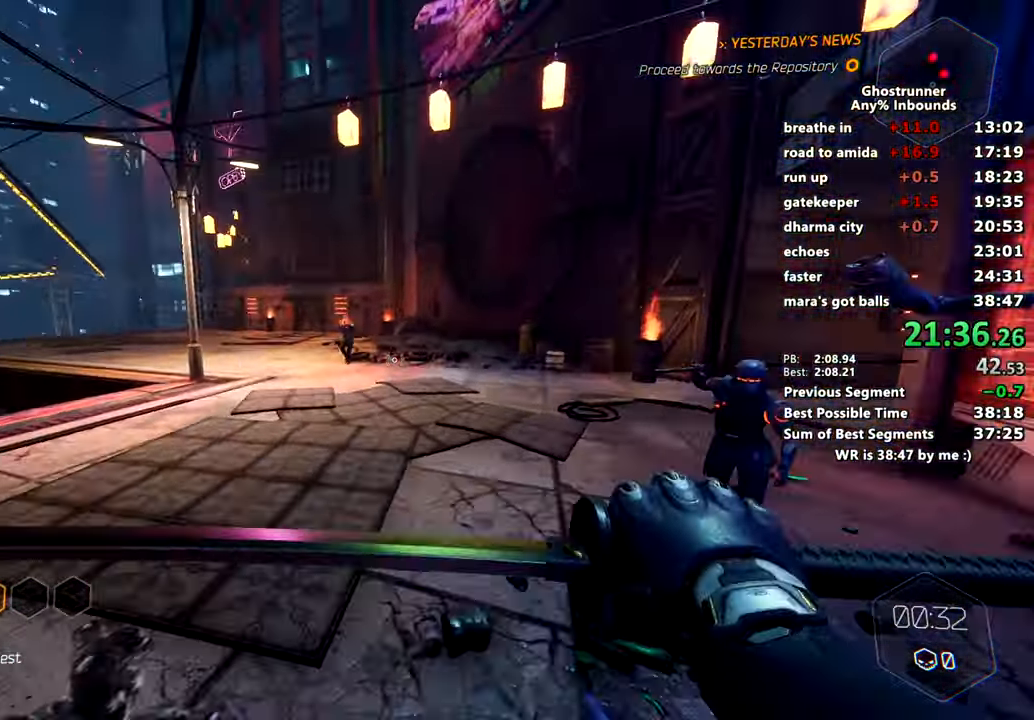
{"keys": [], "mouse": [], "events": [[33, "w", "up"], [84, "q", "down"], [134, "q", "up"], [167, "d", "up"]]}
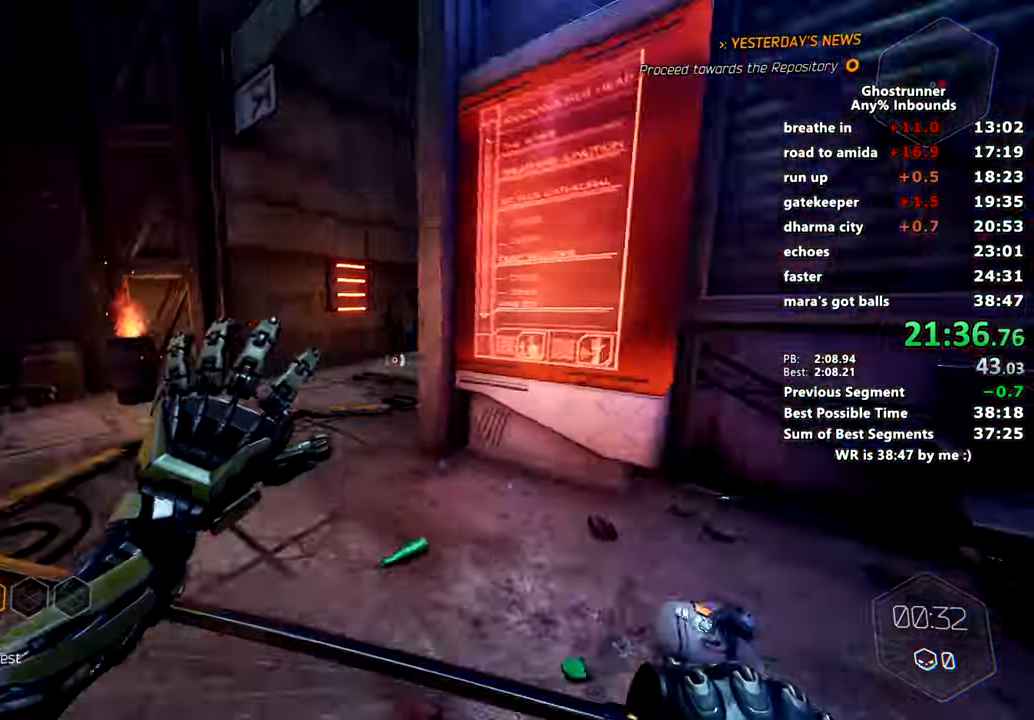
{"keys": [], "mouse": [], "events": [[83, "s", "down"], [317, "s", "up"]]}
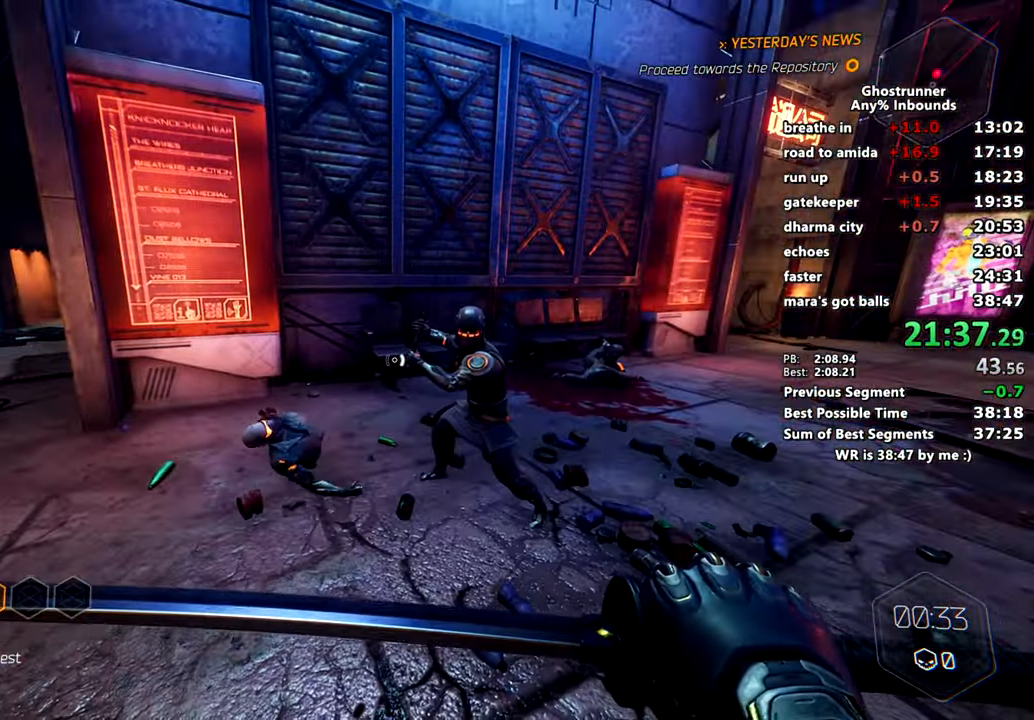
{"keys": [], "mouse": [], "events": []}
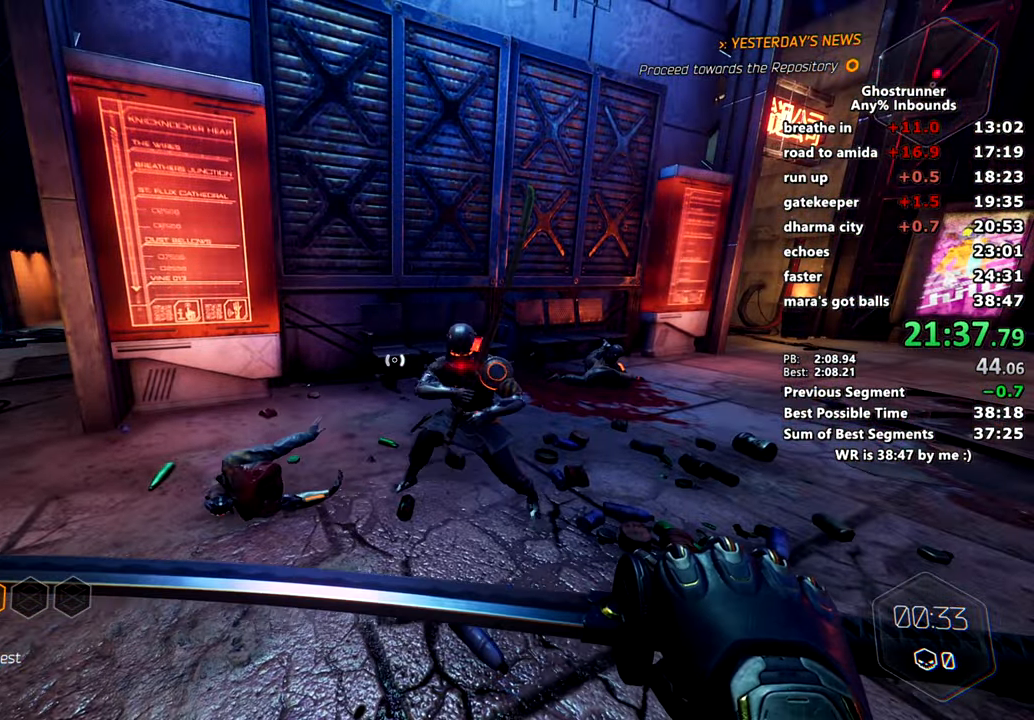
{"keys": [], "mouse": ["left"], "events": [[483, "mouse_left", "down"]]}
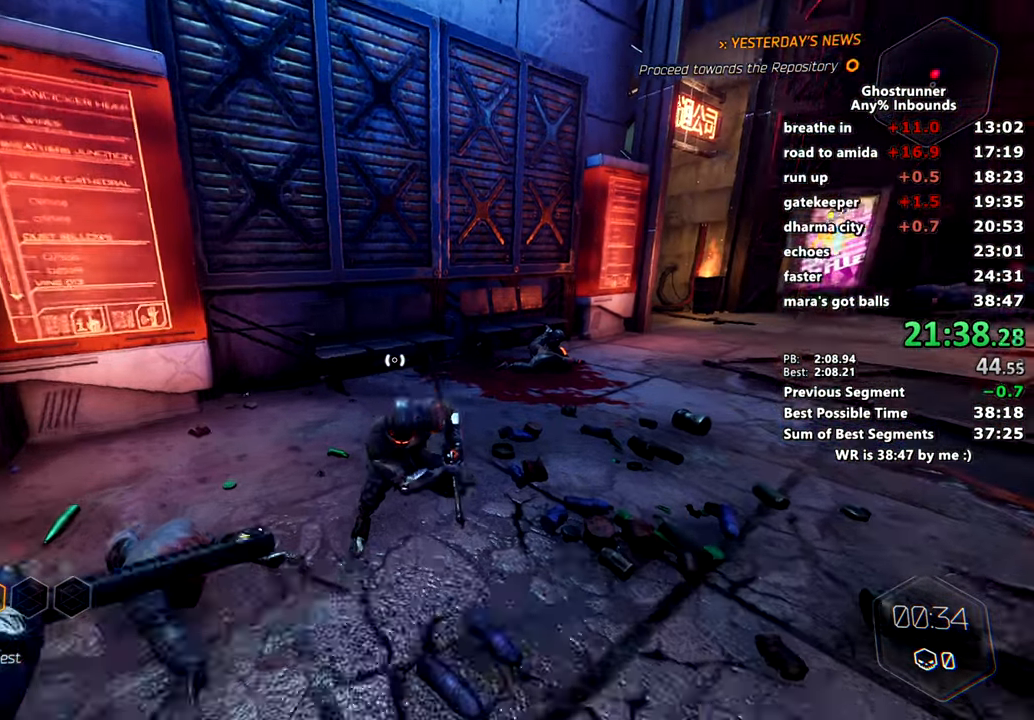
{"keys": [], "mouse": [], "events": [[33, "mouse_left", "up"], [84, "mouse_left", "down"], [234, "mouse_left", "up"], [267, "mouse_left", "down"], [334, "mouse_left", "up"], [401, "mouse_left", "down"], [501, "mouse_left", "up"]]}
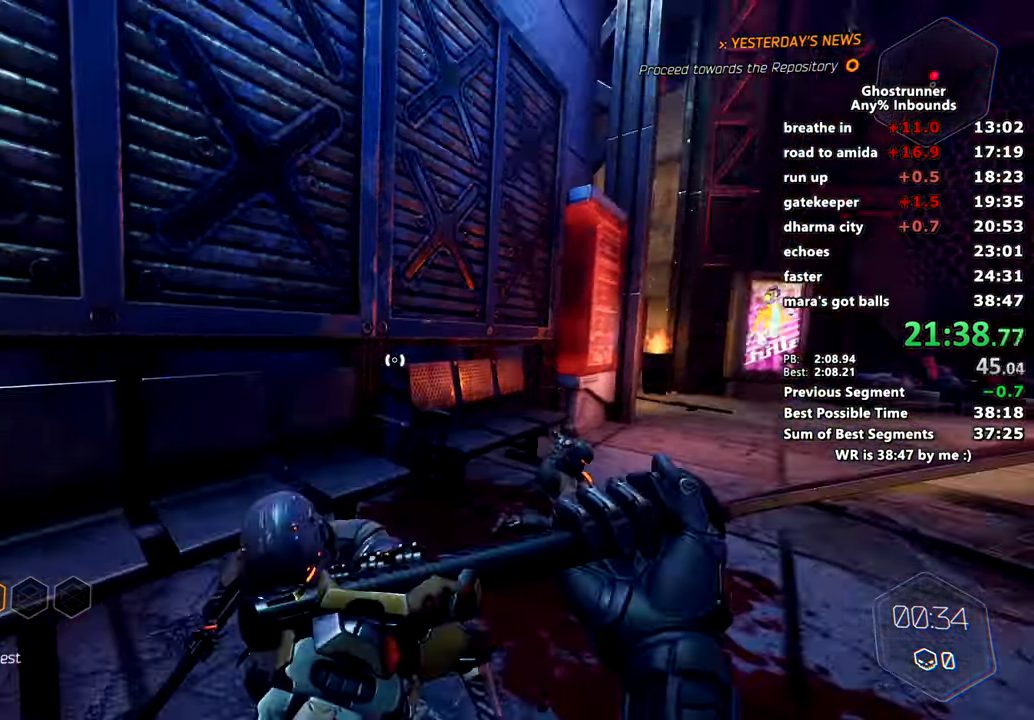
{"keys": [], "mouse": [], "events": []}
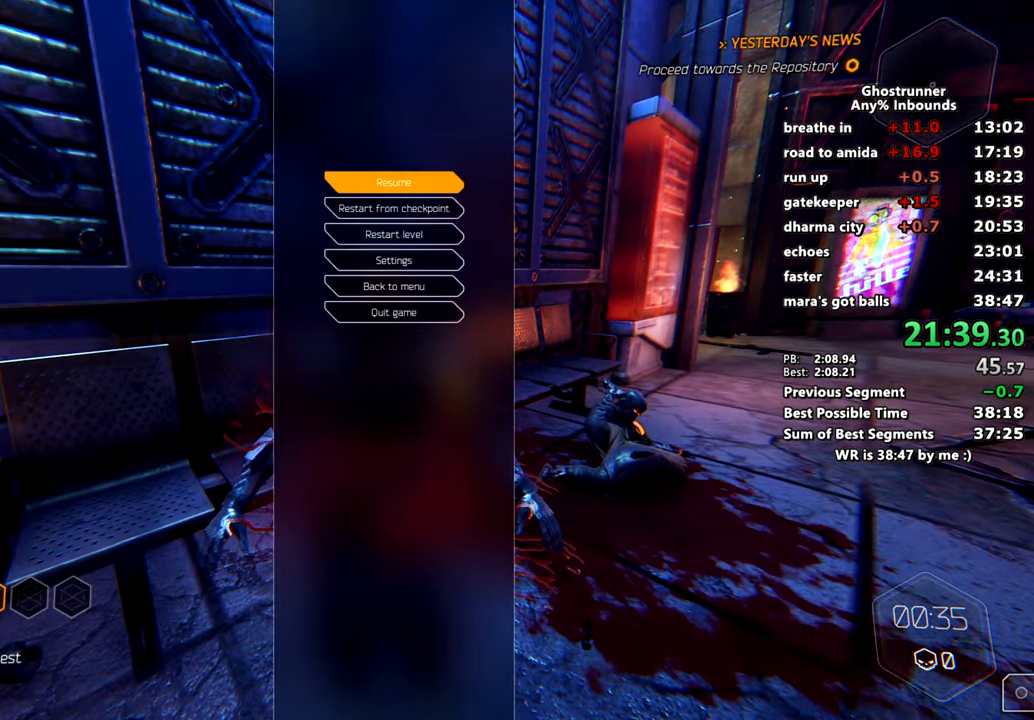
{"keys": ["w"], "mouse": [], "events": [[67, "s", "down"], [117, "s", "up"], [250, "w", "down"]]}
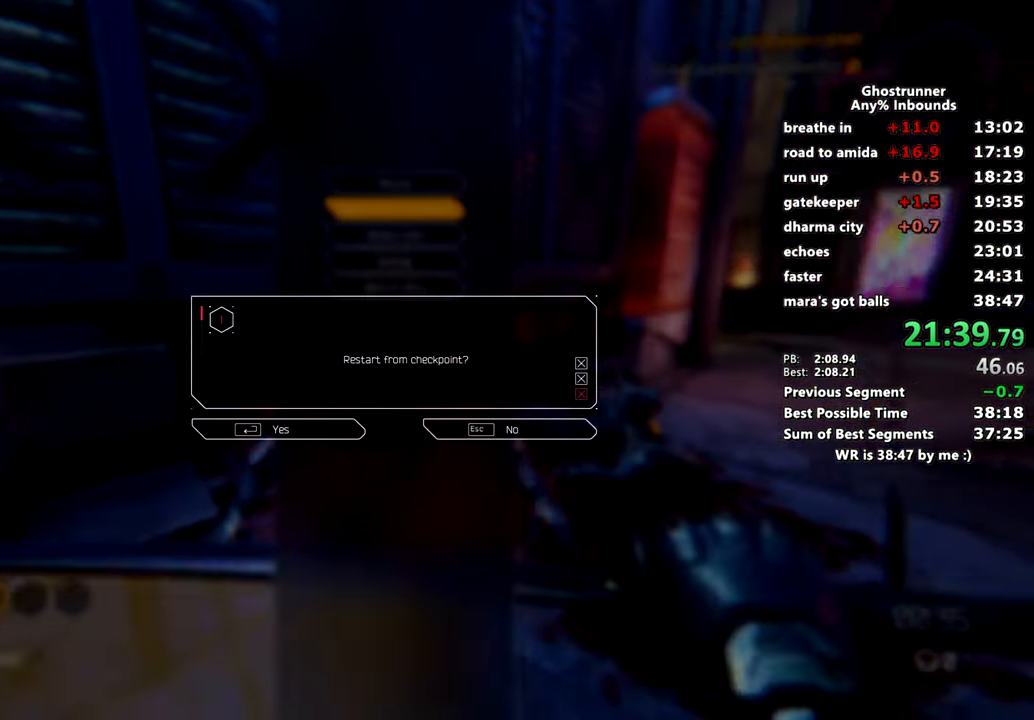
{"keys": ["w"], "mouse": ["right"], "events": [[216, "space", "down"], [216, "x", "down"], [350, "space", "up"], [350, "x", "up"], [500, "mouse_right", "down"]]}
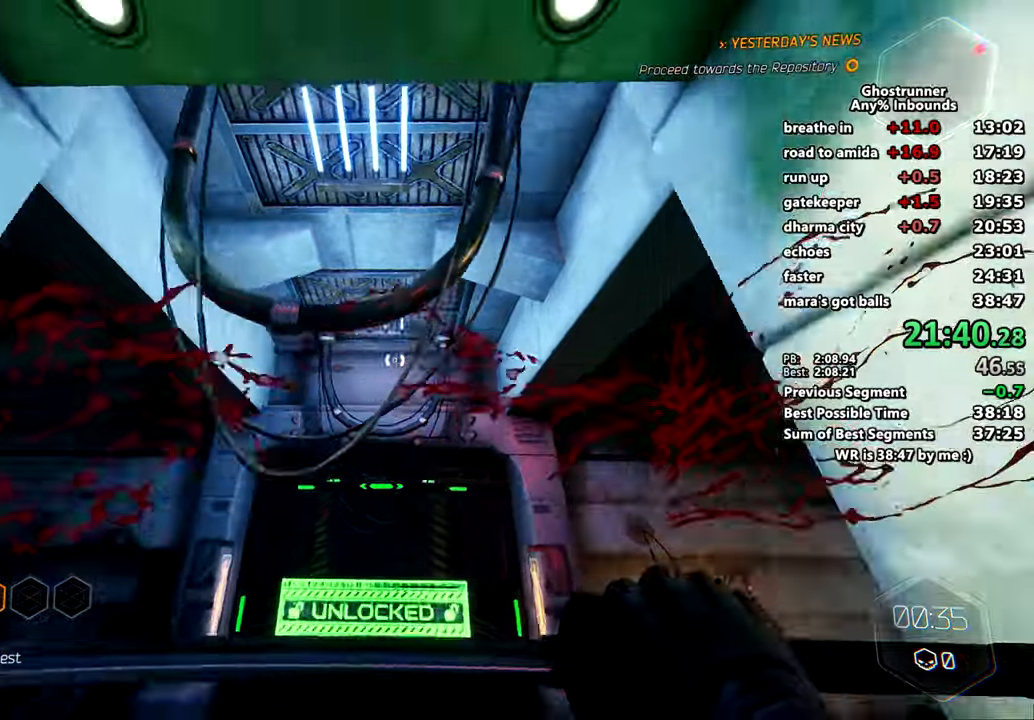
{"keys": ["a"], "mouse": [], "events": [[100, "mouse_right", "up"], [100, "w", "up"], [234, "s", "down"], [334, "d", "down"], [367, "s", "up"], [467, "a", "down"], [467, "d", "up"]]}
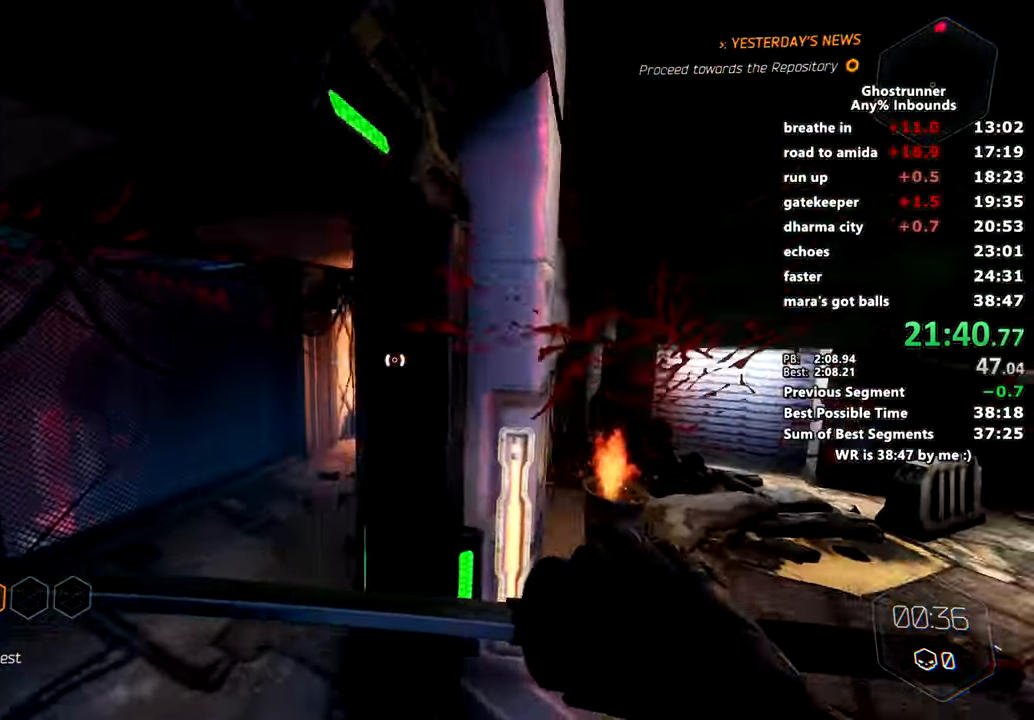
{"keys": ["w"], "mouse": ["right"], "events": [[16, "w", "down"], [150, "a", "up"], [400, "mouse_right", "down"]]}
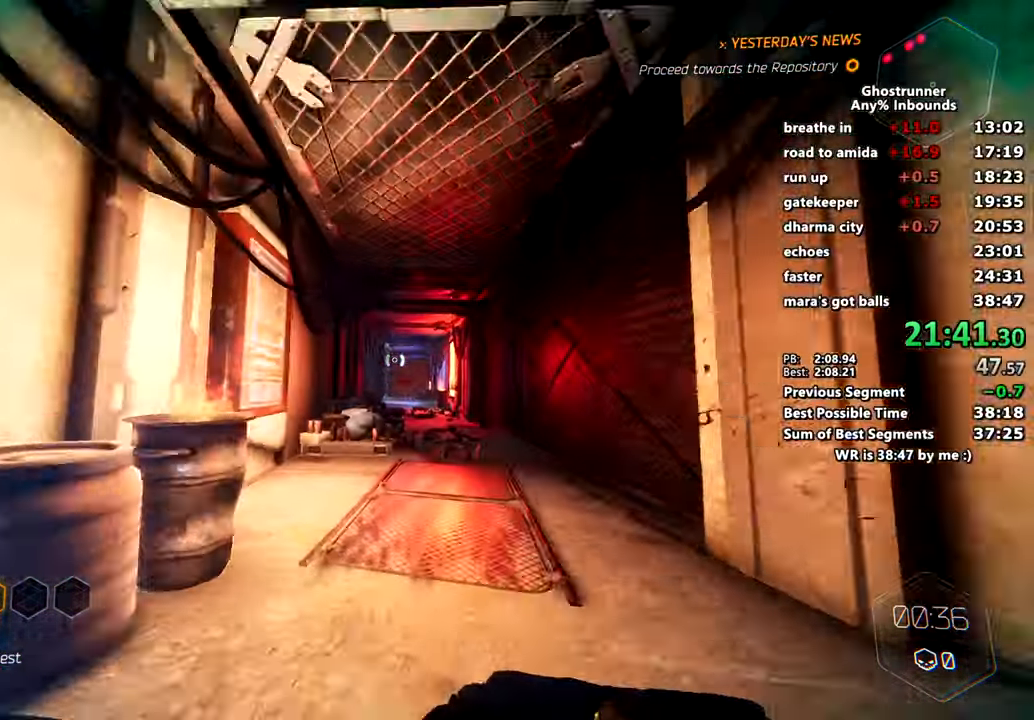
{"keys": ["w"], "mouse": [], "events": [[117, "x", "down"], [134, "space", "down"], [267, "mouse_right", "up"], [267, "space", "up"], [267, "x", "up"], [317, "mouse_right", "down"], [367, "mouse_right", "up"]]}
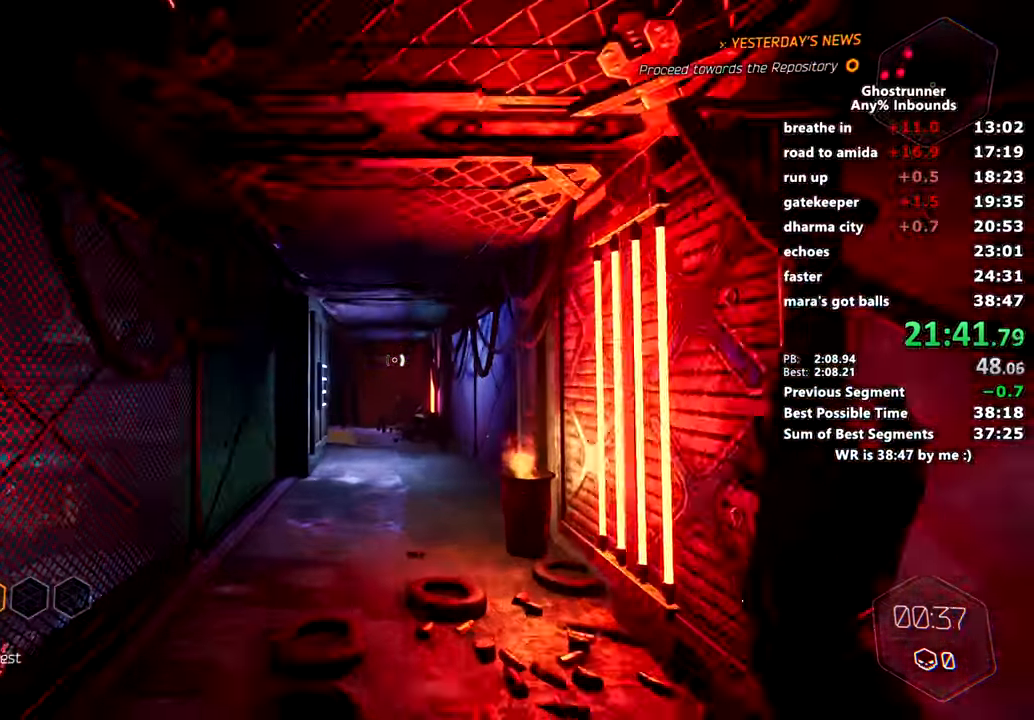
{"keys": [], "mouse": [], "events": [[383, "space", "down"], [433, "space", "up"], [433, "w", "up"]]}